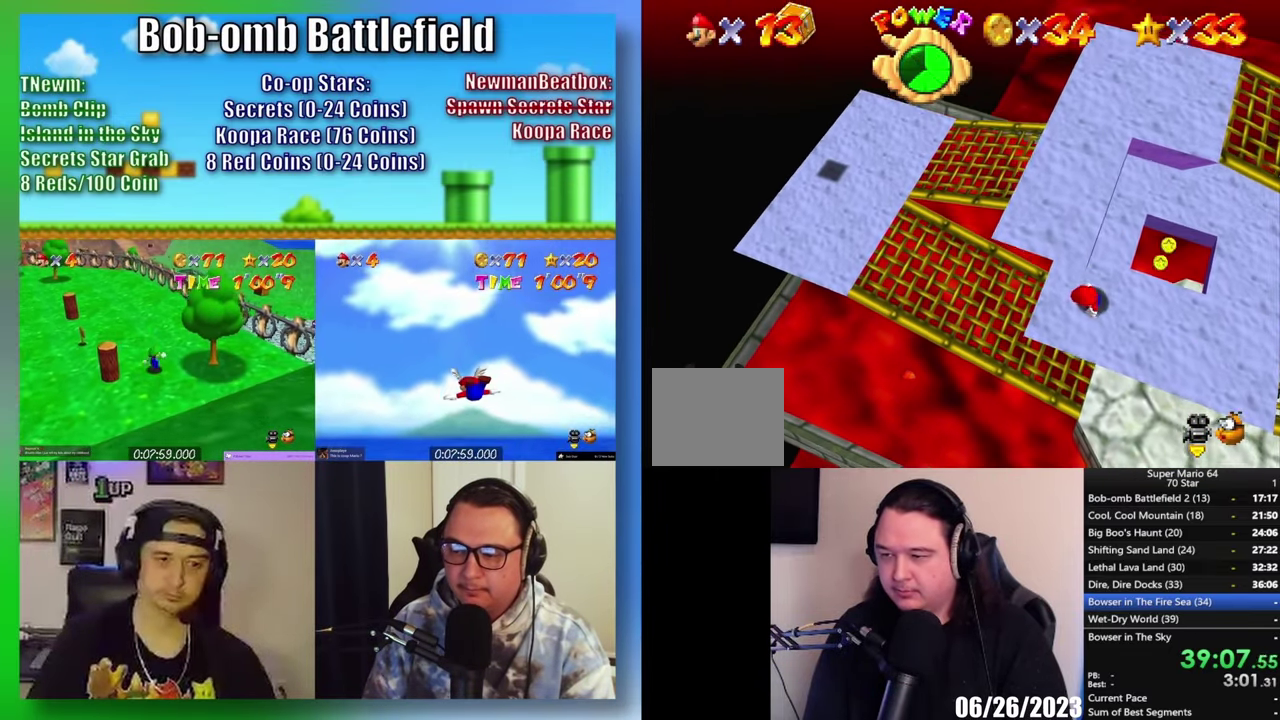
Gameplay with a controller (Xbox layout); each line is a JSON object with the inputs held at the frame after it. "events" lists button and stick changes between this image and that frame as [ms after this image, input, new state], when the widget could be followed in between.
{"buttons": [], "left_stick": "right", "right_stick": "center", "events": [[133, "left_stick", "down"], [267, "left_stick", "down-right"], [500, "left_stick", "right"]]}
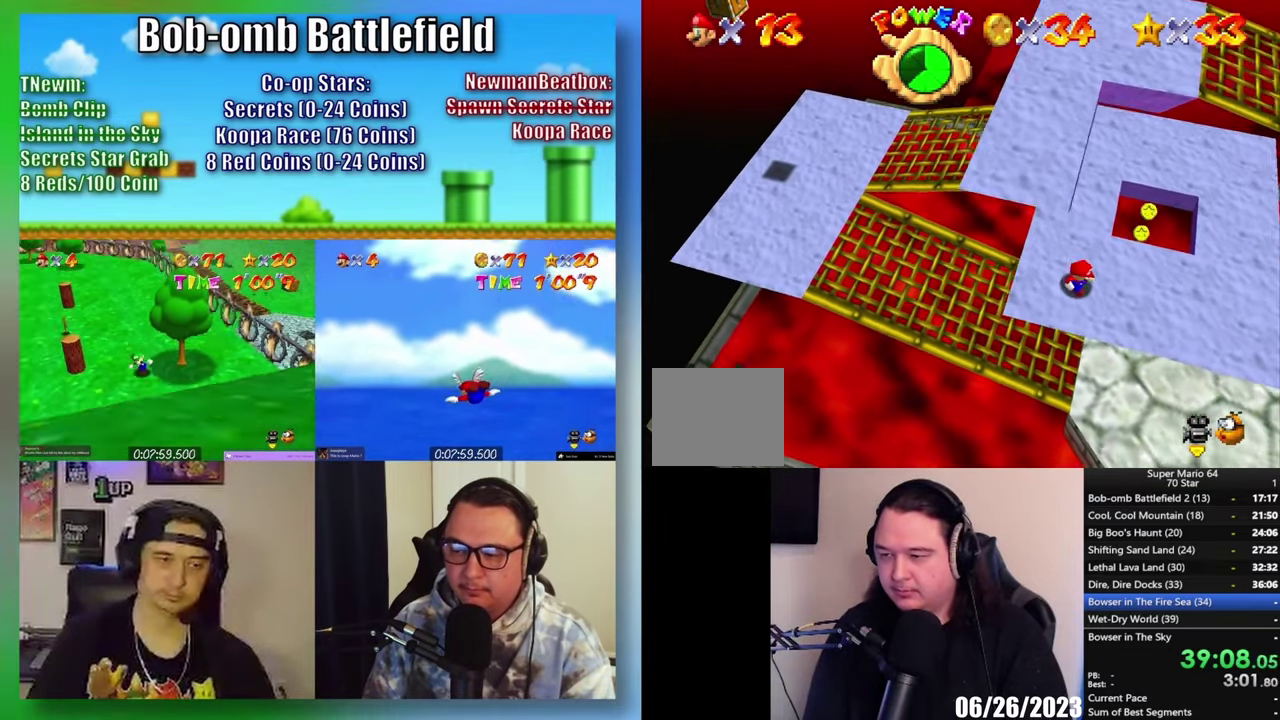
{"buttons": [], "left_stick": "right", "right_stick": "center", "events": []}
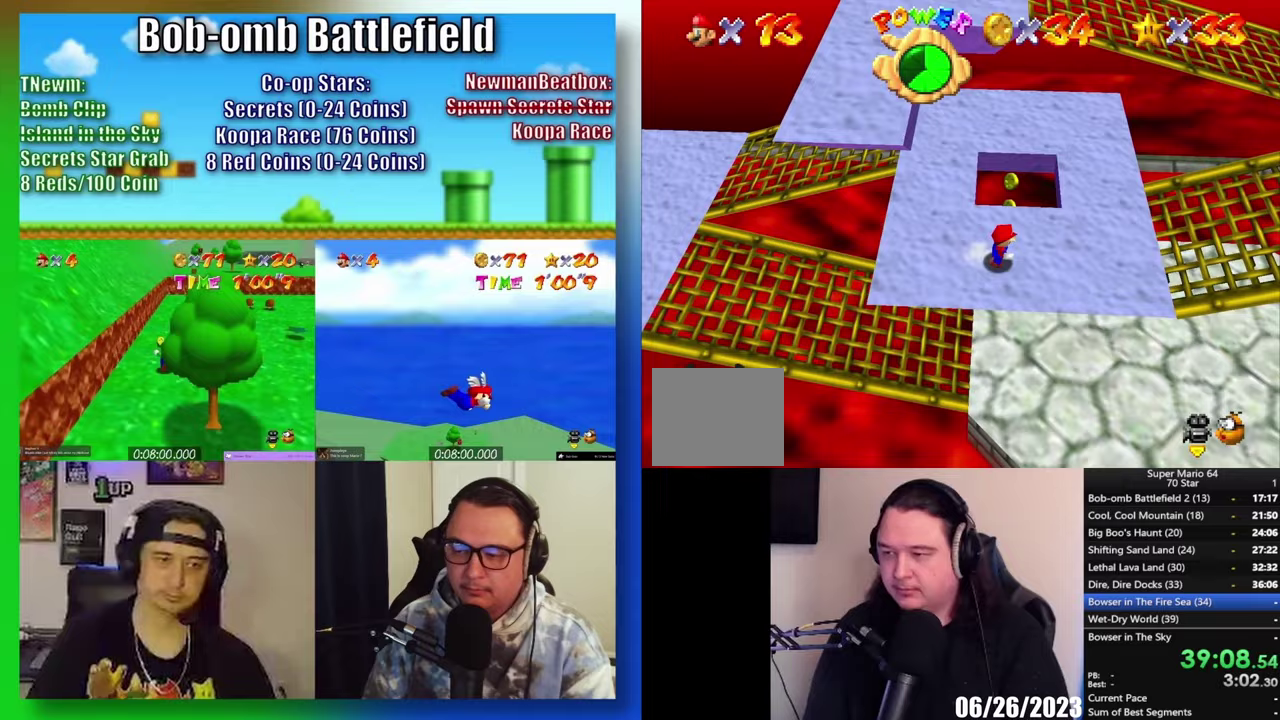
{"buttons": [], "left_stick": "up-right", "right_stick": "center", "events": [[183, "Y", "down"], [283, "Y", "up"], [367, "left_stick", "up-right"]]}
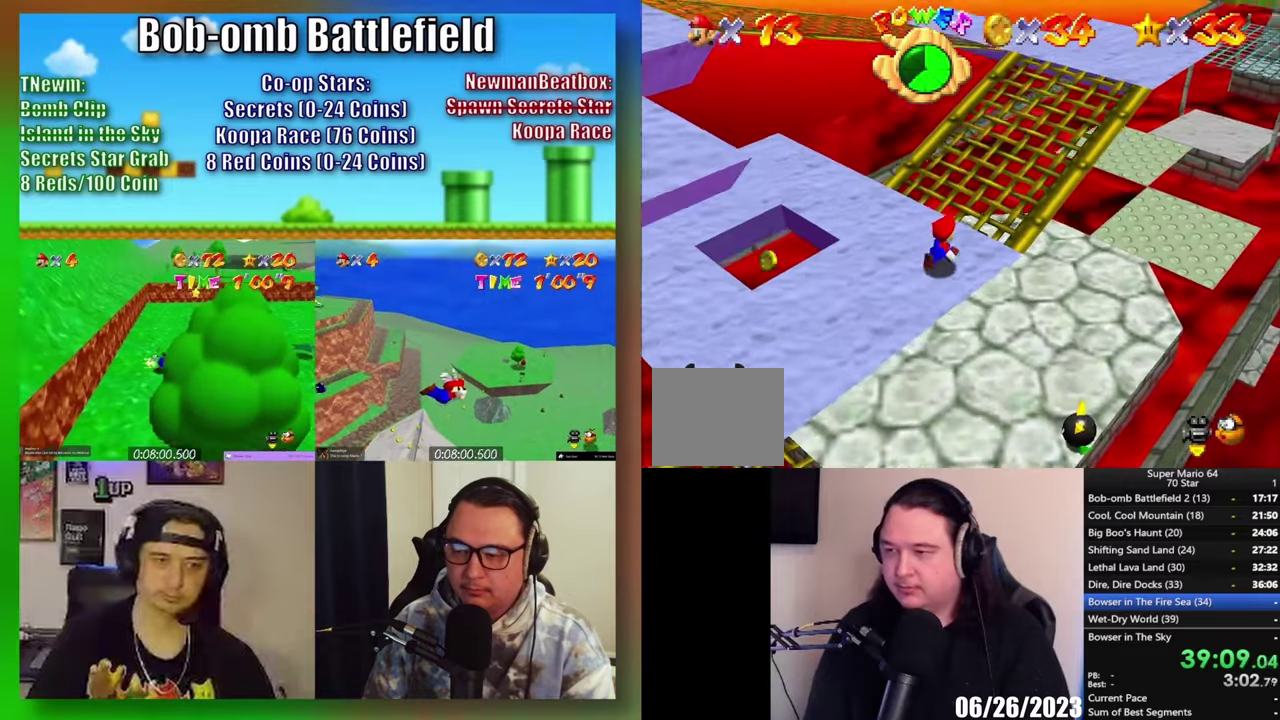
{"buttons": [], "left_stick": "up", "right_stick": "center", "events": [[300, "left_stick", "up"], [333, "Y", "down"], [450, "Y", "up"]]}
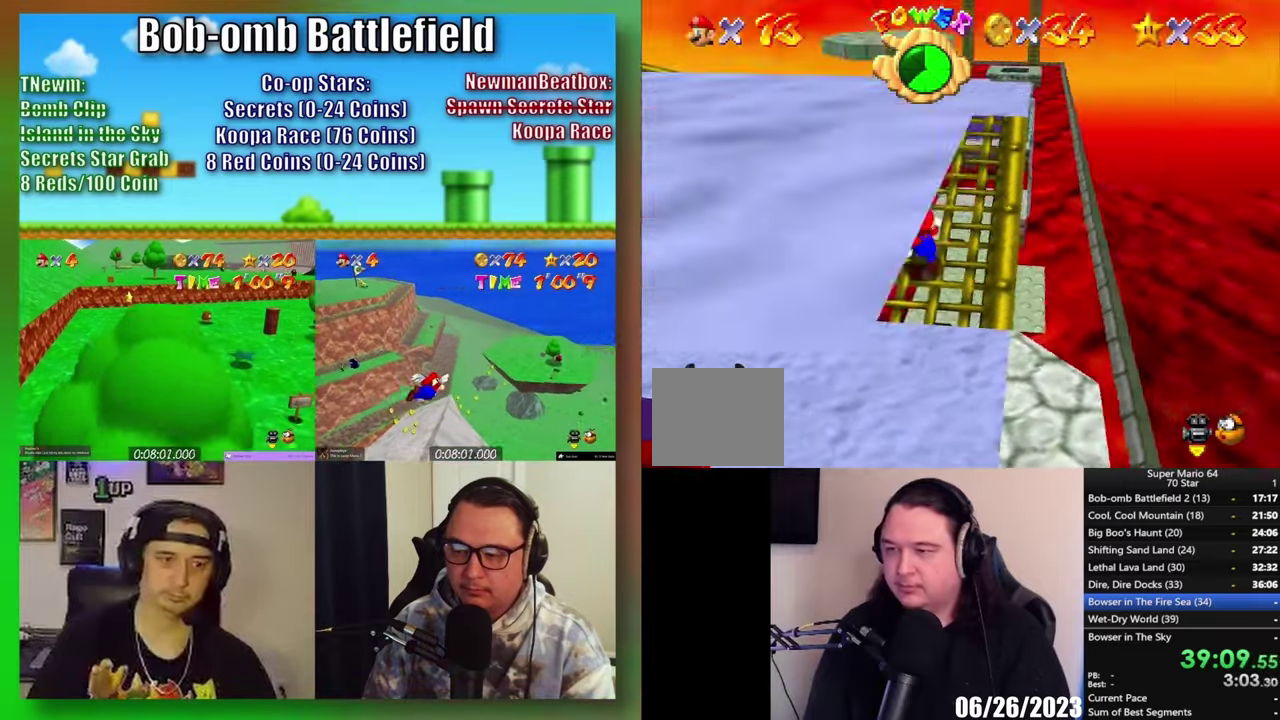
{"buttons": [], "left_stick": "up", "right_stick": "center", "events": [[17, "left_stick", "up-right"], [133, "left_stick", "up"]]}
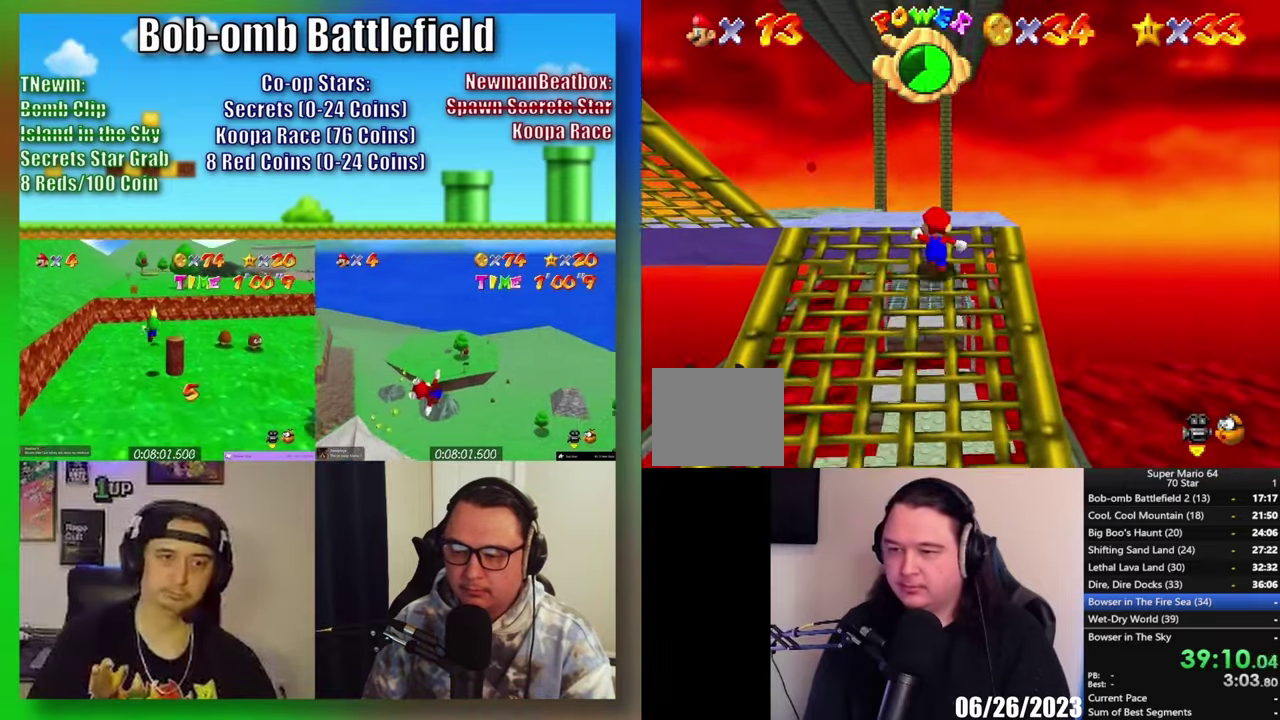
{"buttons": [], "left_stick": "up", "right_stick": "center", "events": []}
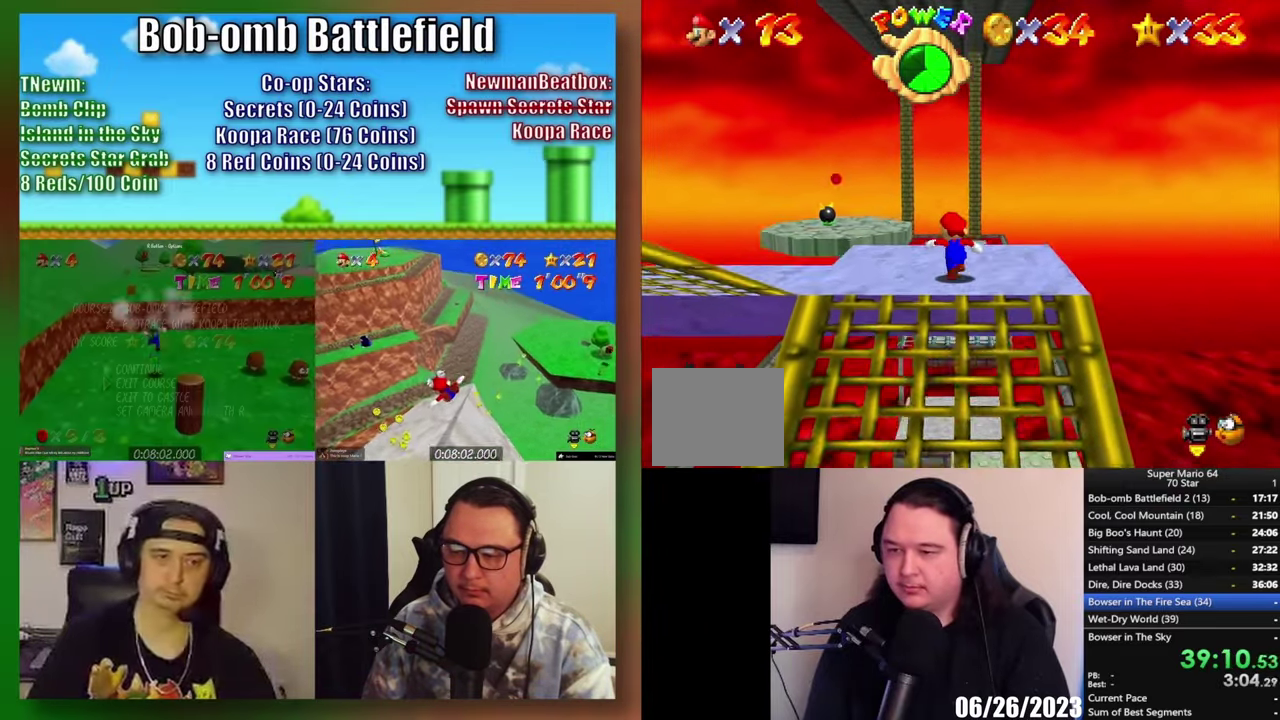
{"buttons": ["L2"], "left_stick": "up", "right_stick": "center", "events": [[467, "L2", "down"]]}
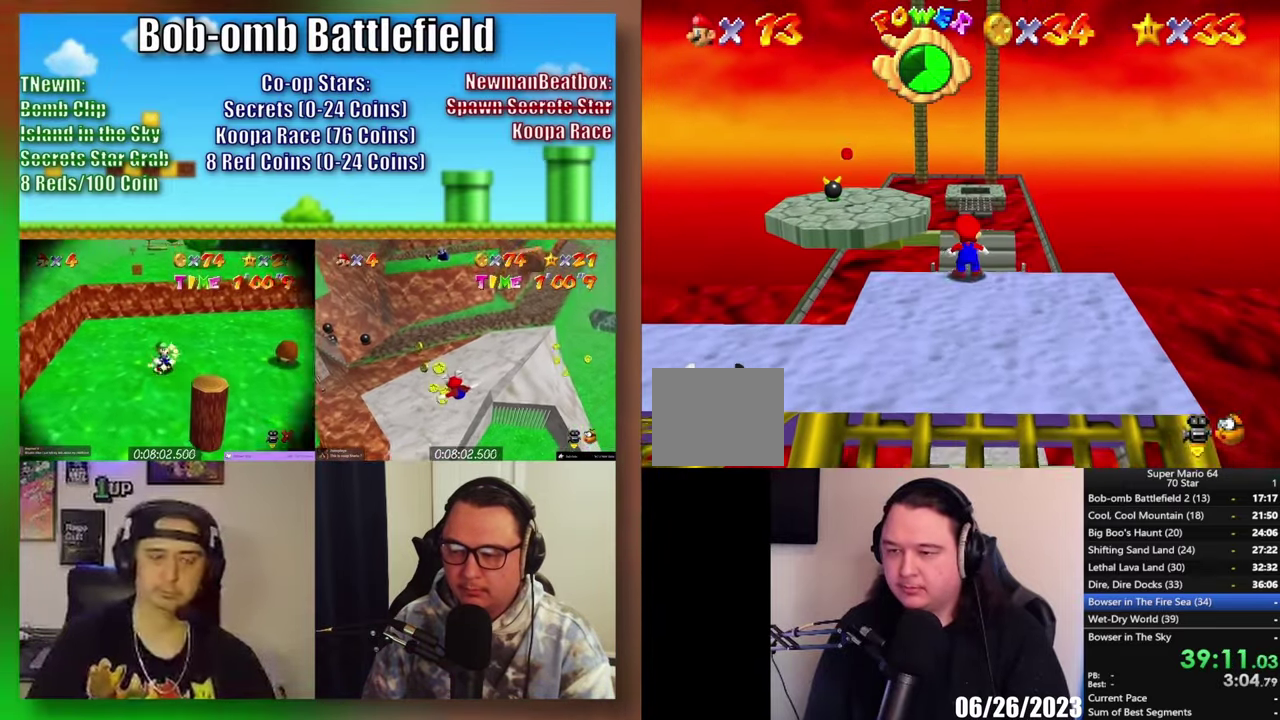
{"buttons": ["A"], "left_stick": "right", "right_stick": "center", "events": [[50, "A", "down"], [50, "left_stick", "up-left"], [400, "L2", "up"], [450, "left_stick", "right"]]}
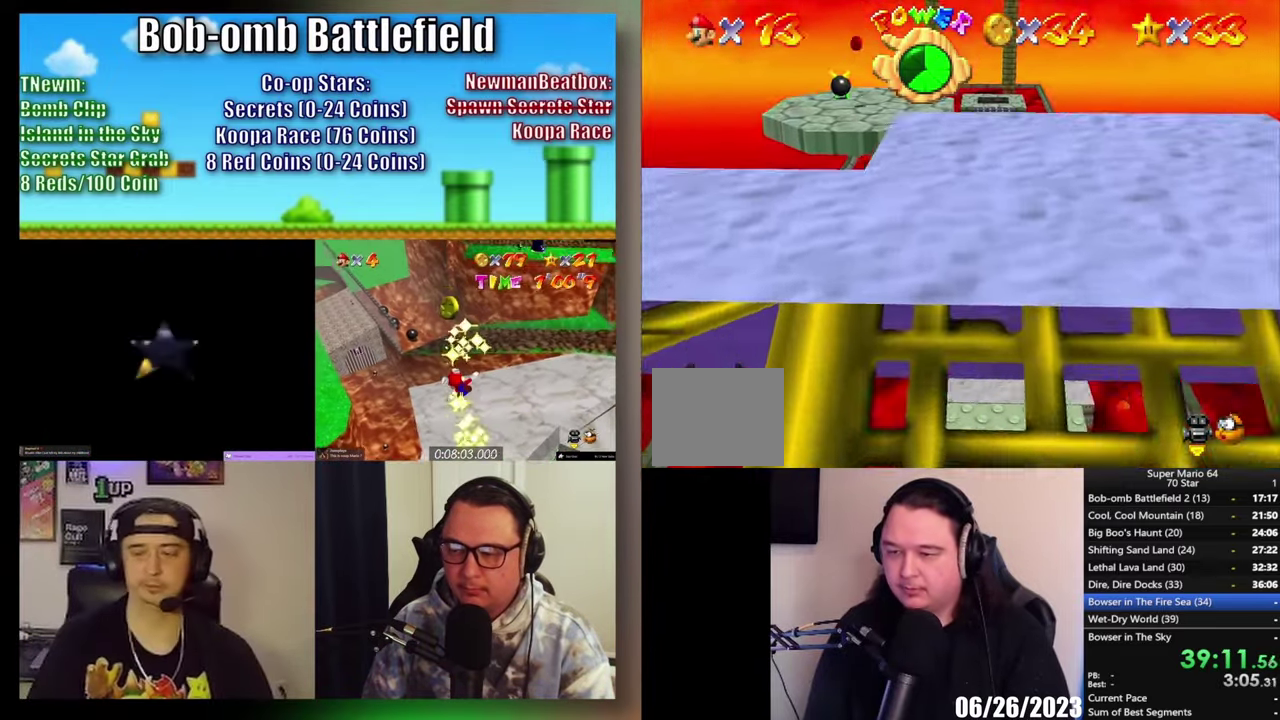
{"buttons": [], "left_stick": "left", "right_stick": "center", "events": [[17, "A", "up"], [433, "left_stick", "up-left"], [500, "left_stick", "left"]]}
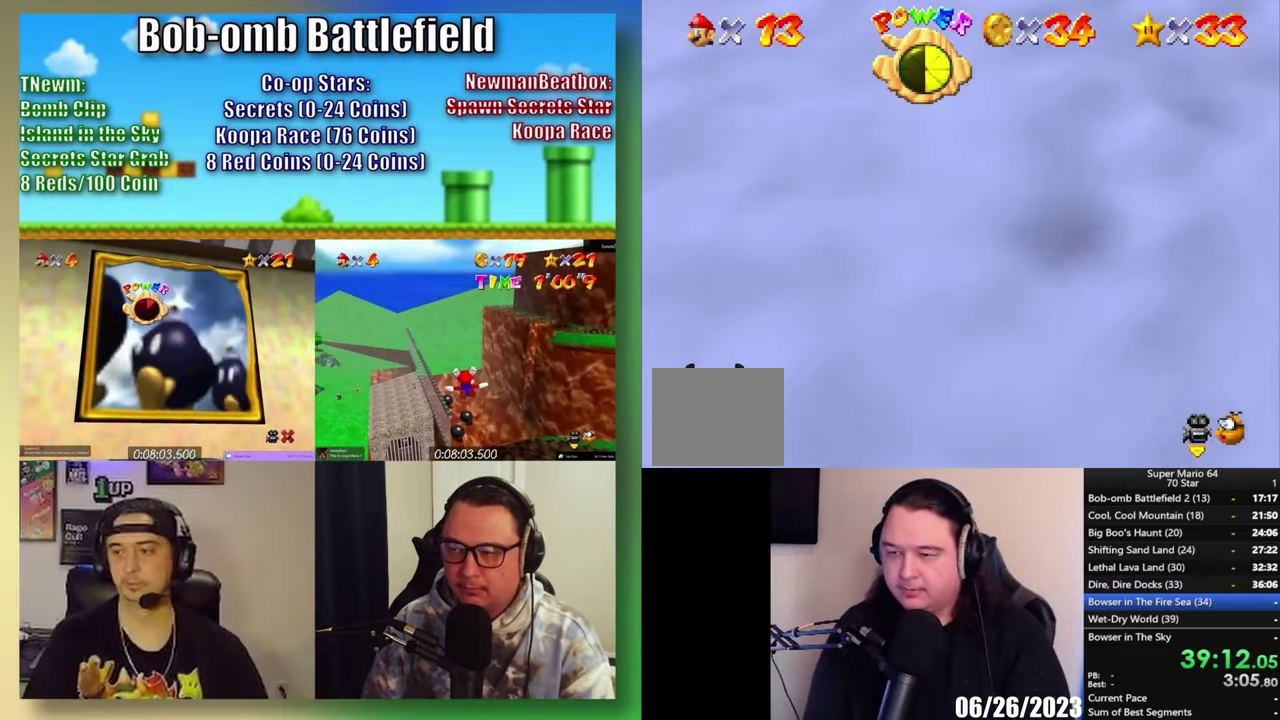
{"buttons": ["A"], "left_stick": "up", "right_stick": "center", "events": [[100, "left_stick", "center"], [167, "left_stick", "up-left"], [283, "A", "down"], [467, "left_stick", "up"]]}
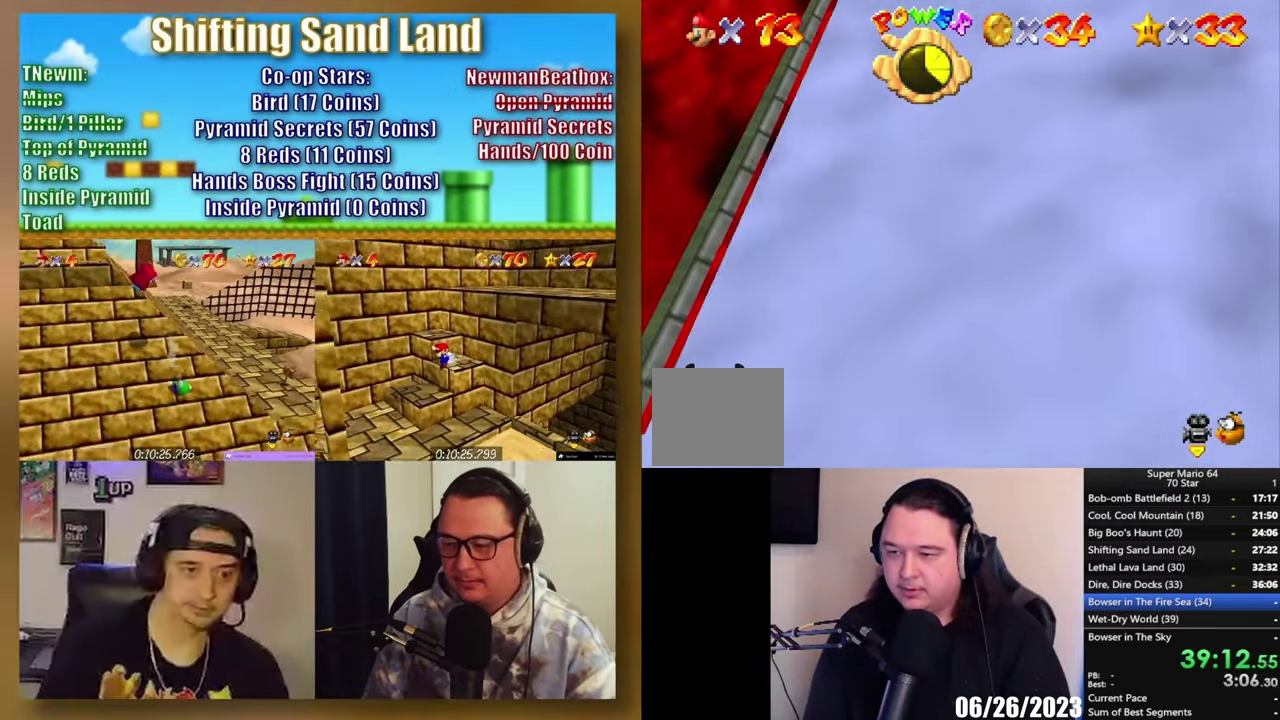
{"buttons": [], "left_stick": "up-right", "right_stick": "center", "events": [[67, "A", "up"], [400, "left_stick", "up-right"]]}
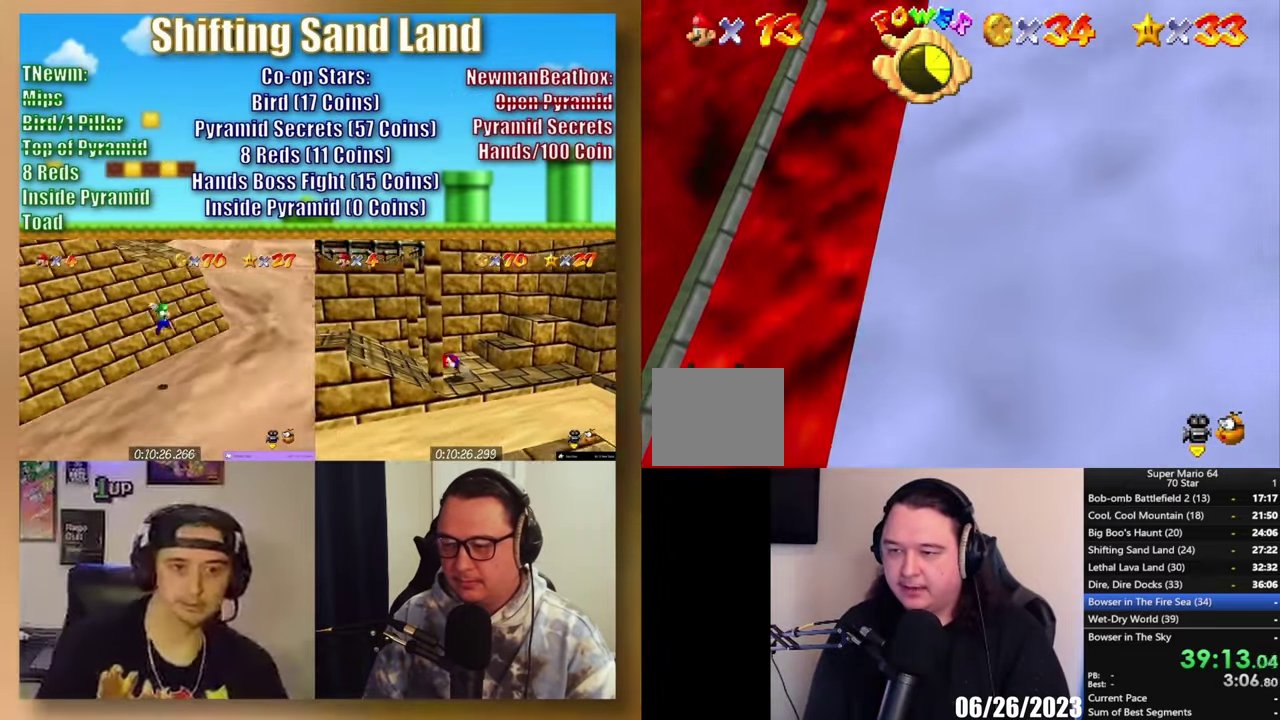
{"buttons": [], "left_stick": "center", "right_stick": "center", "events": [[117, "left_stick", "up"], [333, "left_stick", "up-right"], [400, "left_stick", "center"]]}
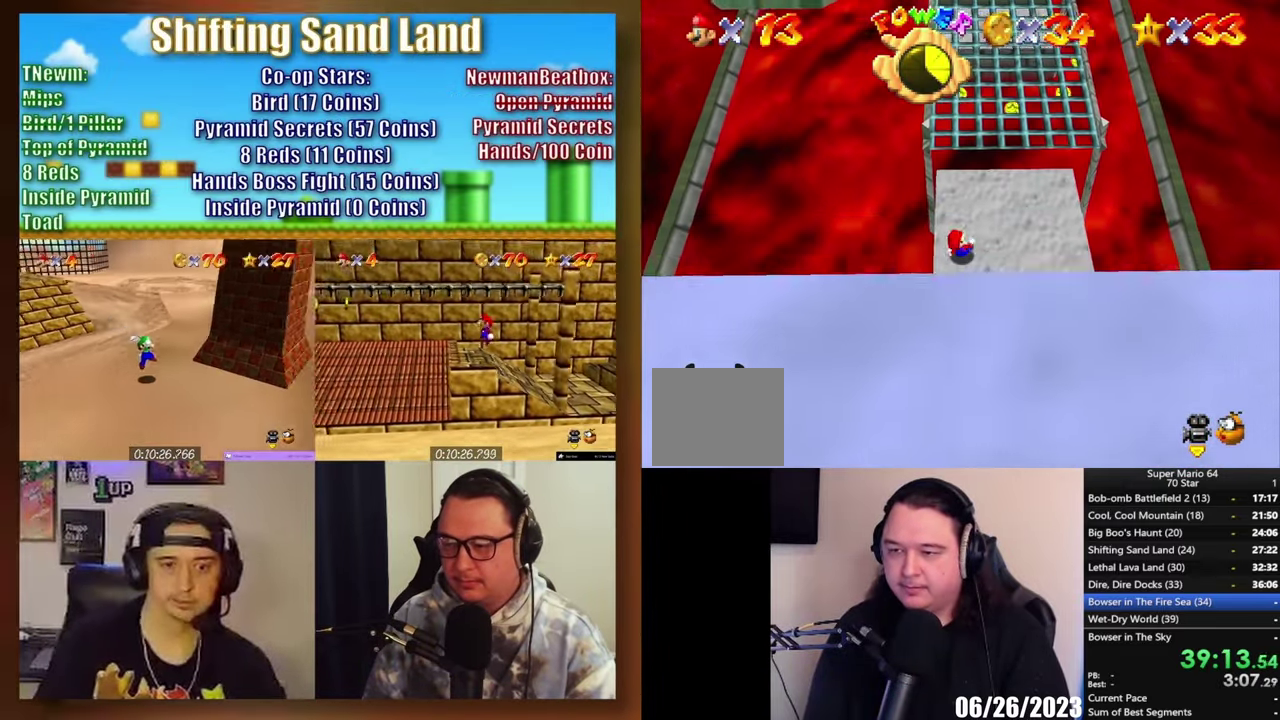
{"buttons": [], "left_stick": "center", "right_stick": "center", "events": [[300, "B", "down"], [450, "B", "up"]]}
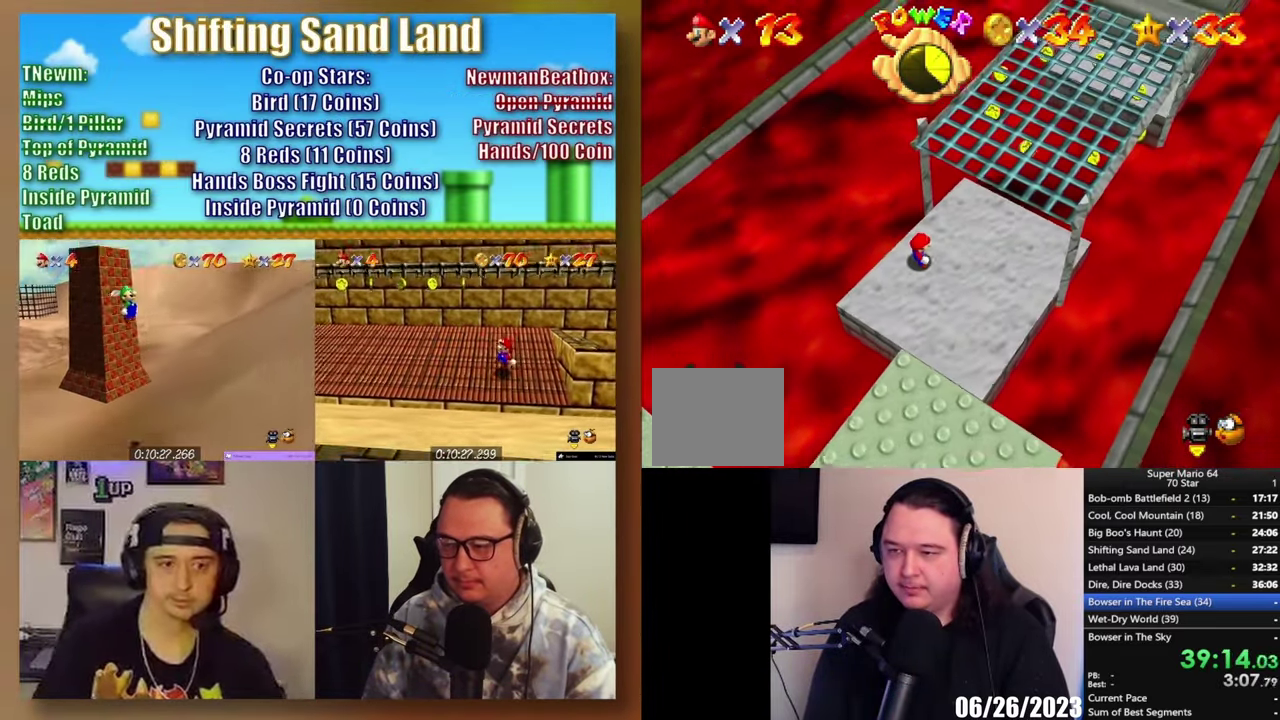
{"buttons": [], "left_stick": "down-right", "right_stick": "center", "events": [[167, "B", "down"], [317, "B", "up"], [367, "left_stick", "right"], [467, "left_stick", "down-right"]]}
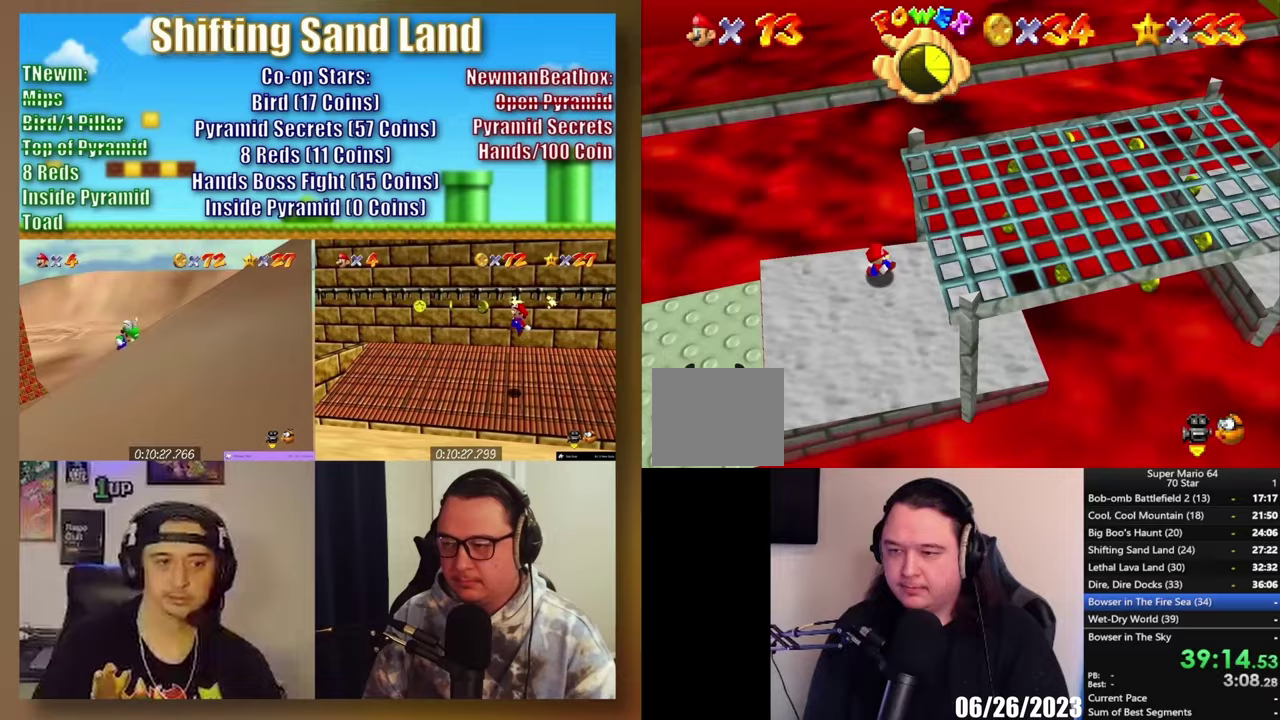
{"buttons": [], "left_stick": "right", "right_stick": "center", "events": [[33, "left_stick", "down"], [217, "left_stick", "down-left"], [400, "left_stick", "left"], [467, "left_stick", "right"]]}
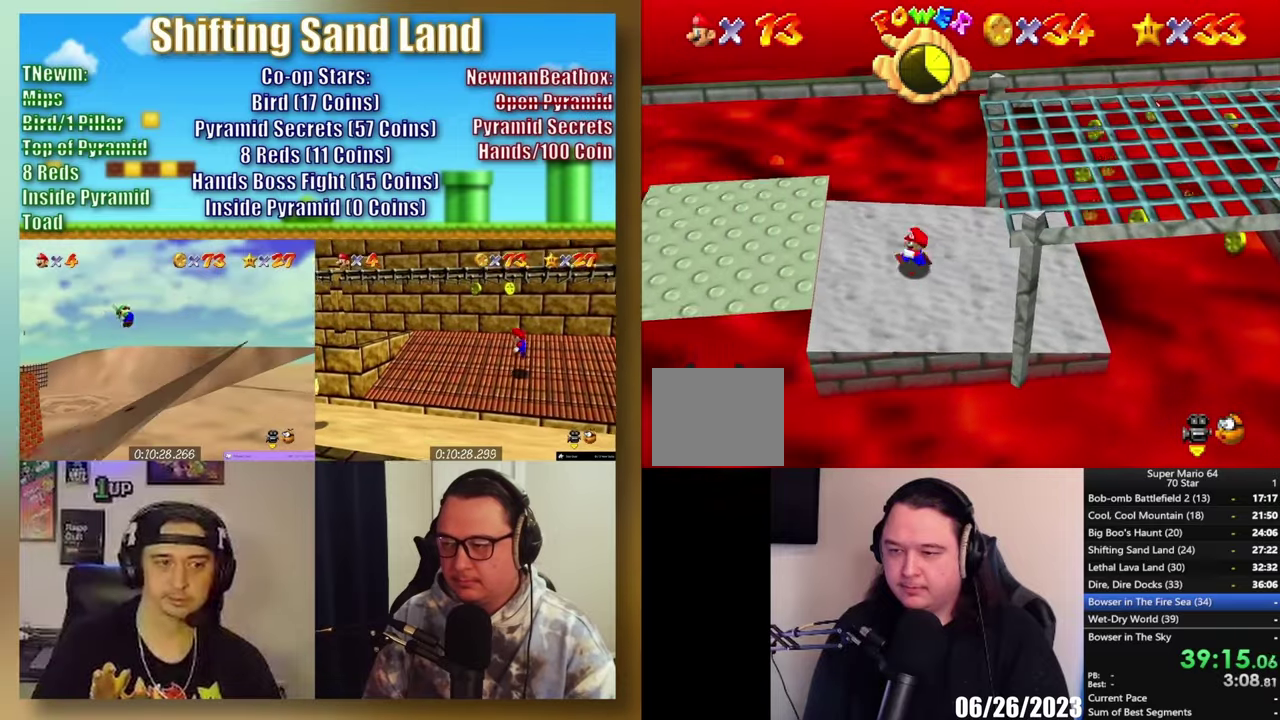
{"buttons": ["A"], "left_stick": "right", "right_stick": "center", "events": [[50, "left_stick", "up-right"], [117, "left_stick", "right"], [233, "A", "down"]]}
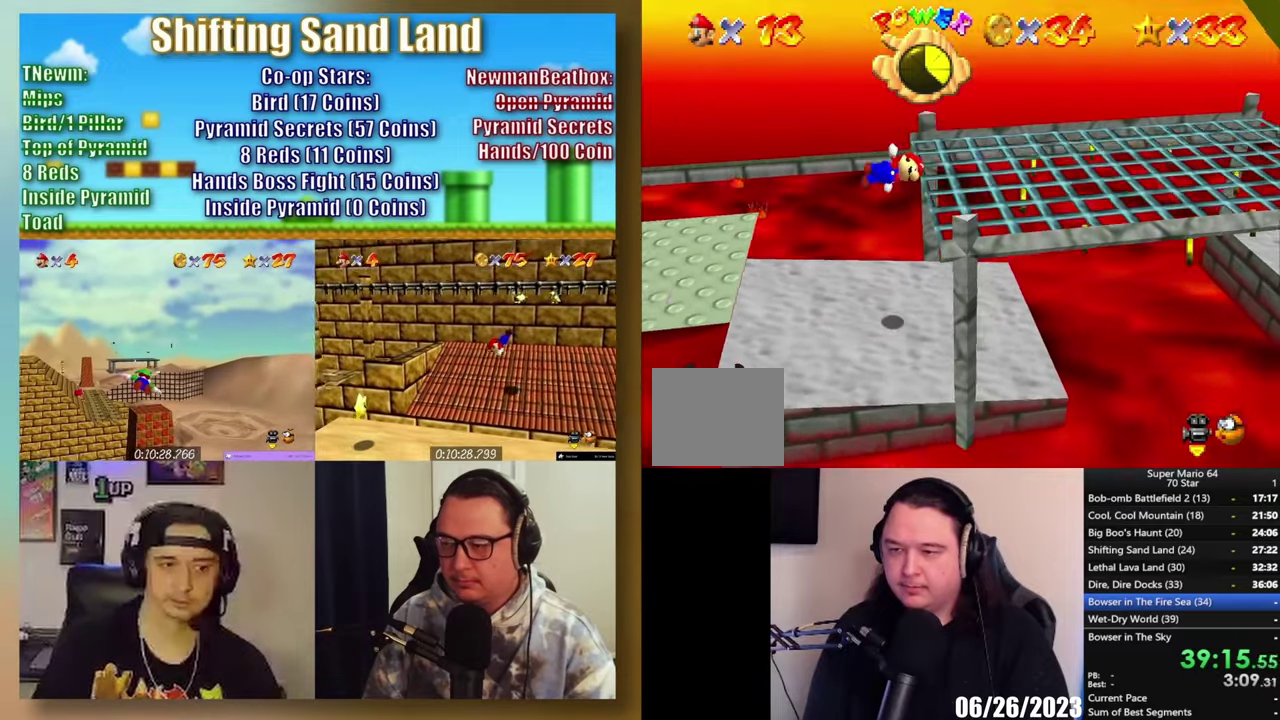
{"buttons": [], "left_stick": "right", "right_stick": "center", "events": [[67, "left_stick", "center"], [200, "A", "up"], [200, "left_stick", "right"]]}
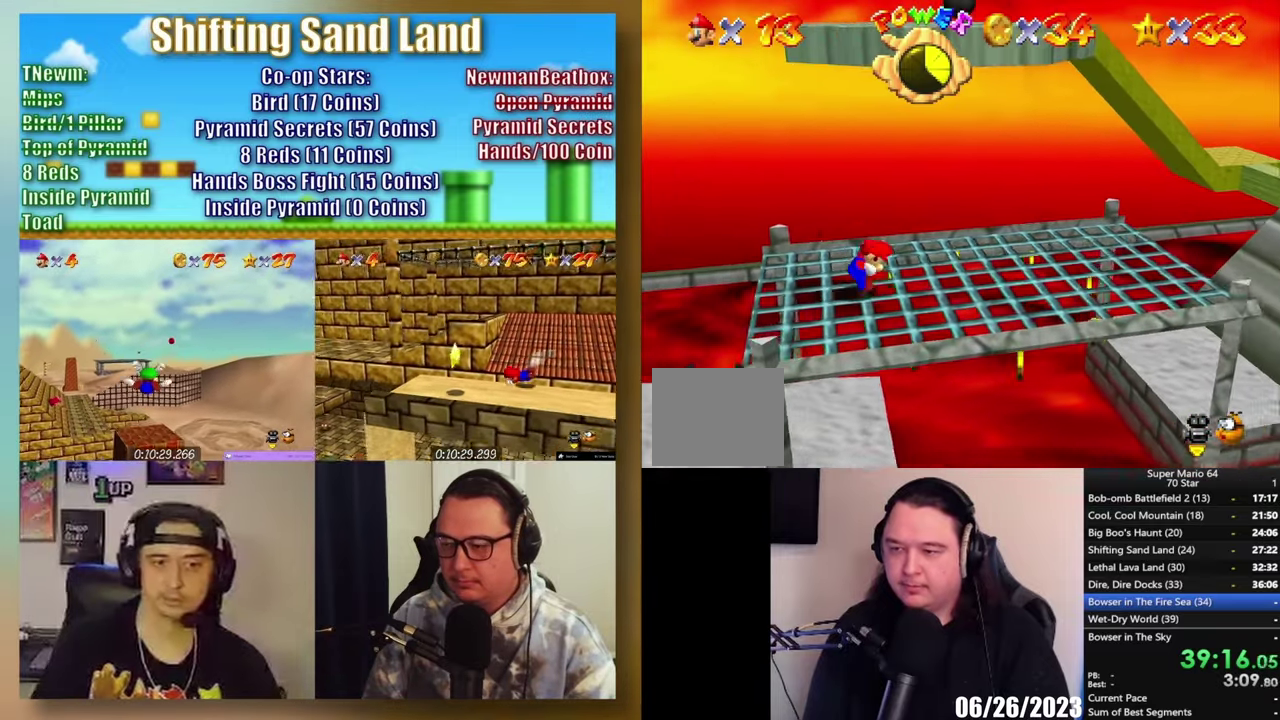
{"buttons": [], "left_stick": "right", "right_stick": "center", "events": []}
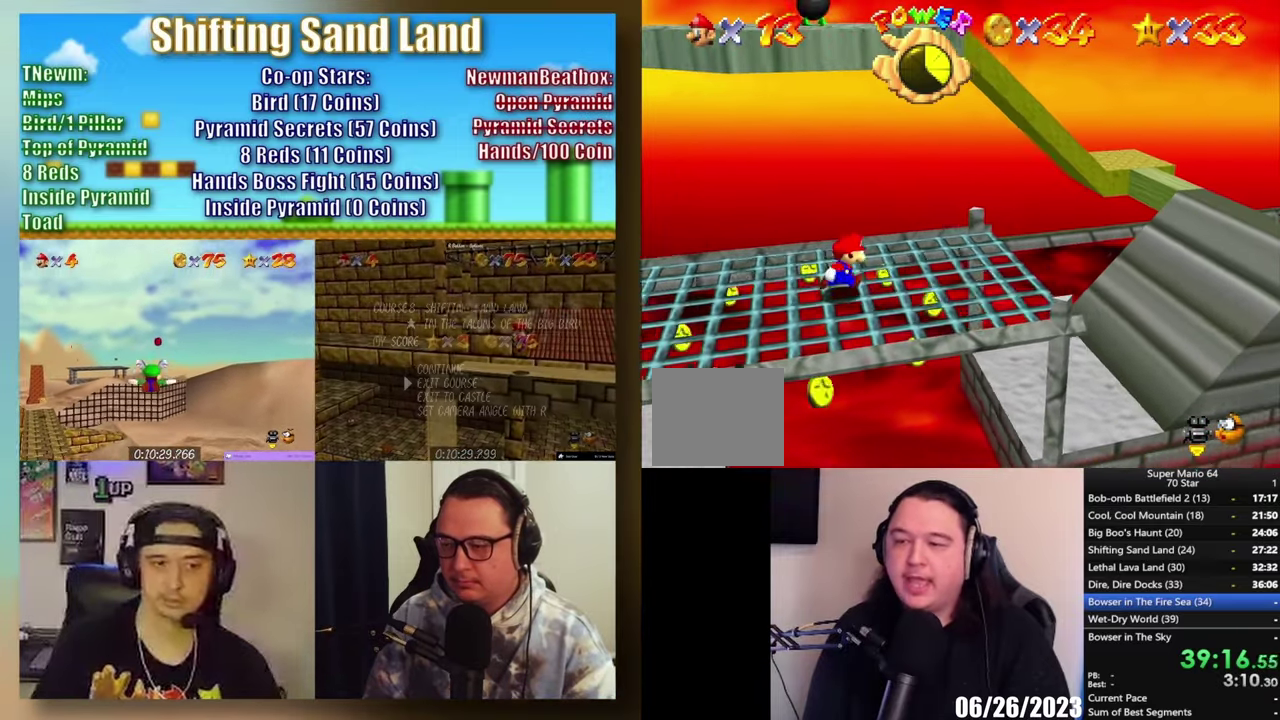
{"buttons": ["A"], "left_stick": "right", "right_stick": "center", "events": [[250, "A", "down"]]}
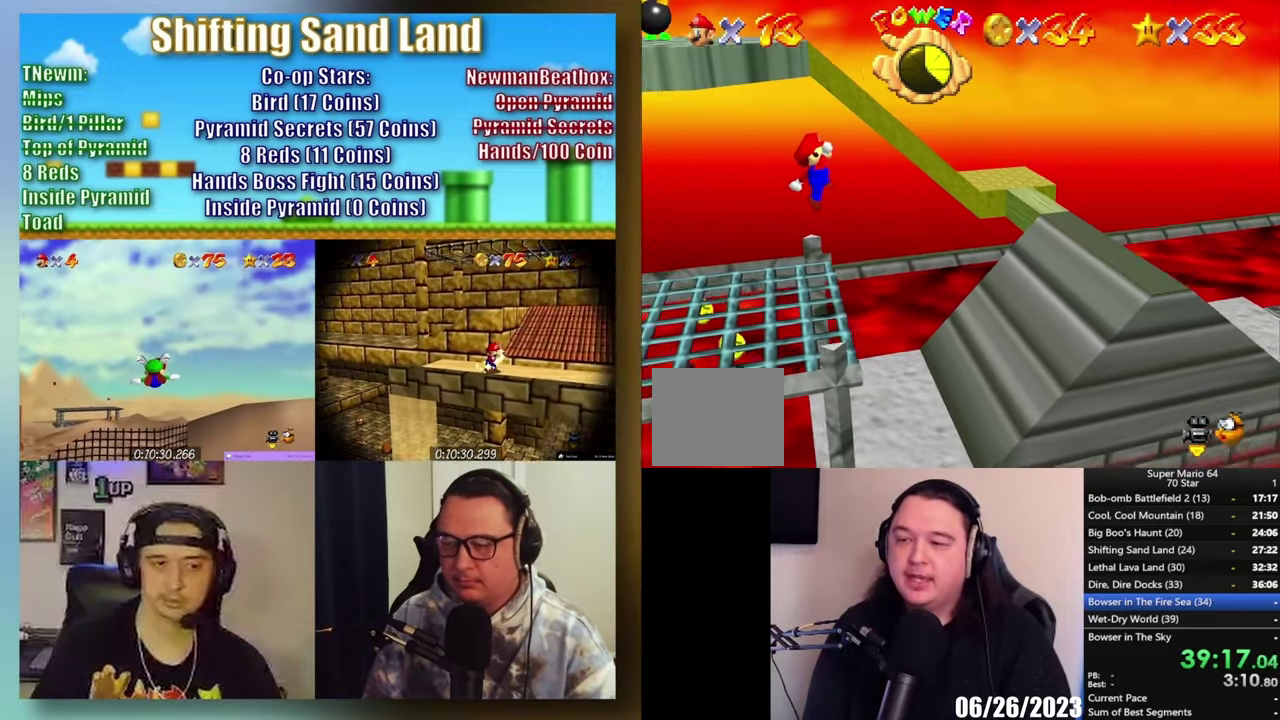
{"buttons": ["A"], "left_stick": "center", "right_stick": "center", "events": [[433, "left_stick", "center"]]}
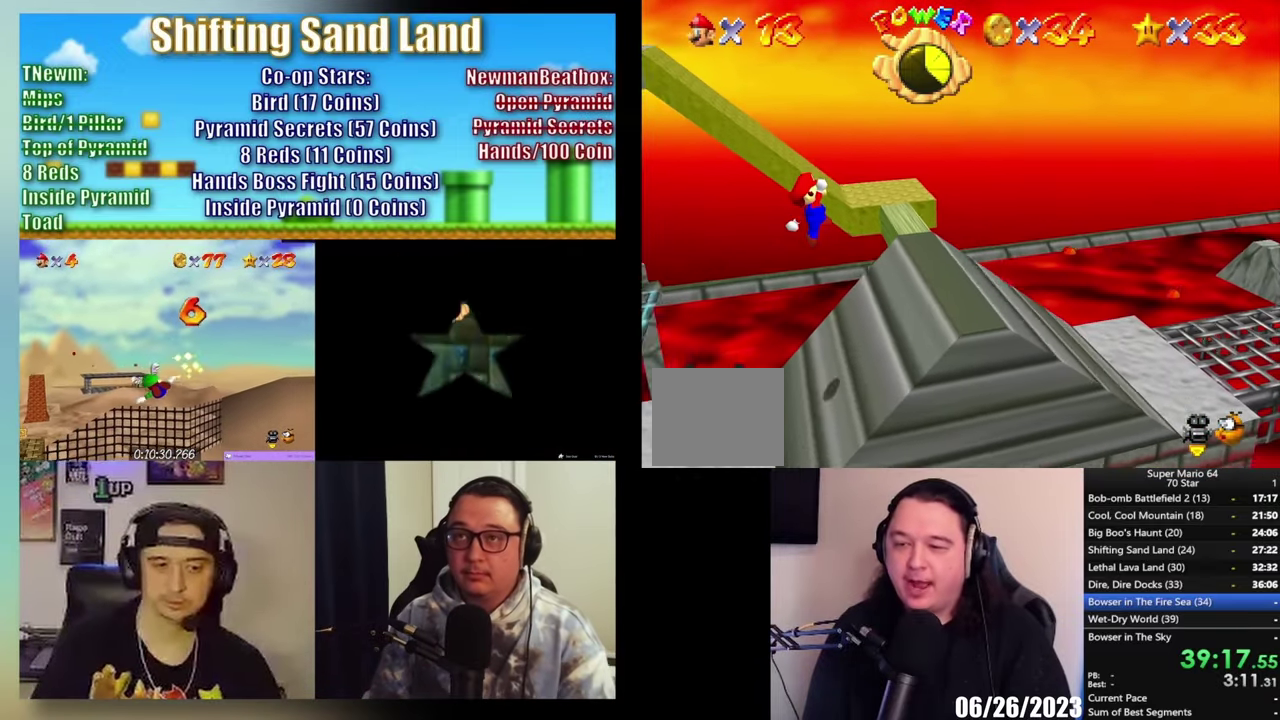
{"buttons": ["A"], "left_stick": "center", "right_stick": "center", "events": [[33, "A", "up"], [267, "left_stick", "right"], [333, "A", "down"], [450, "left_stick", "center"]]}
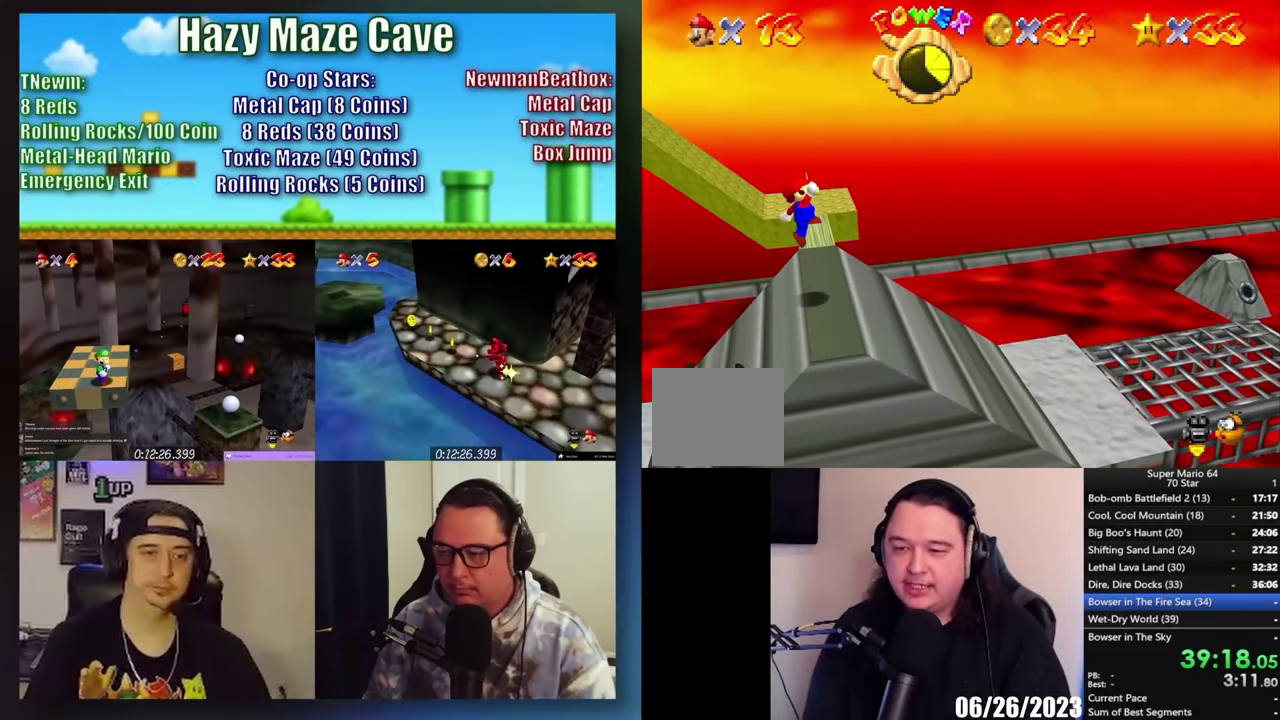
{"buttons": [], "left_stick": "left", "right_stick": "center", "events": [[67, "left_stick", "left"], [233, "A", "up"], [350, "left_stick", "center"], [433, "left_stick", "left"]]}
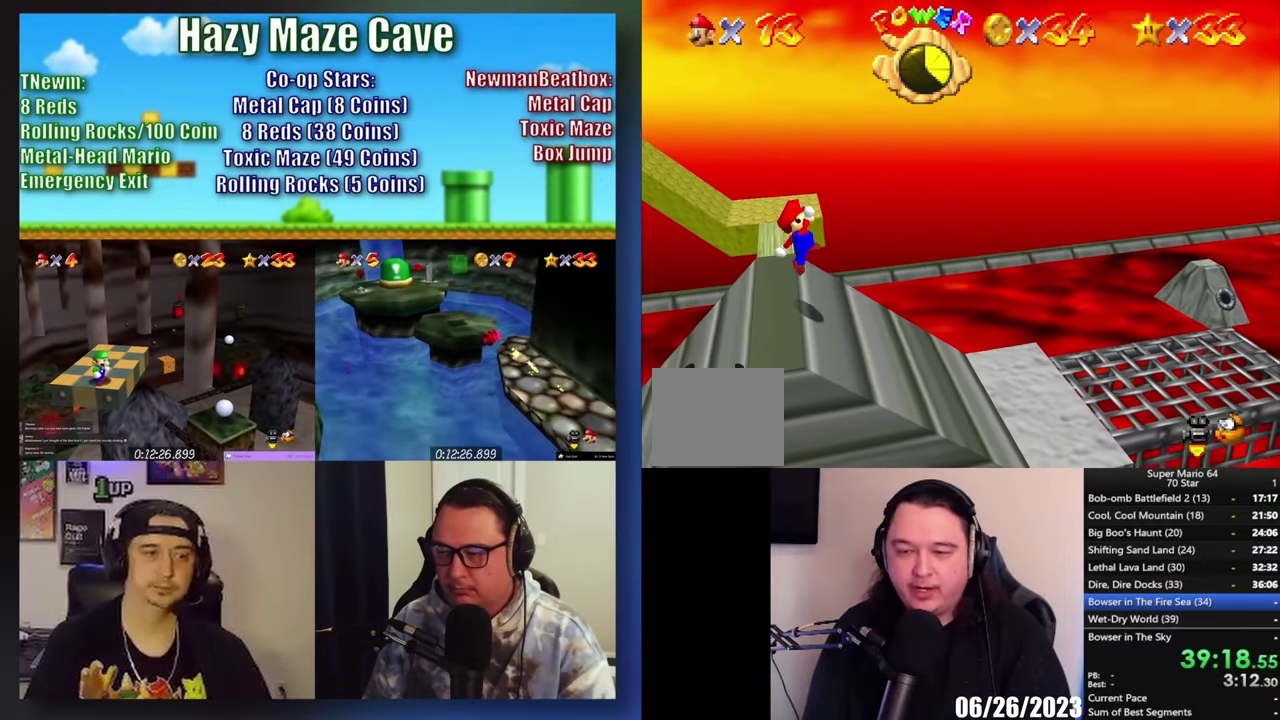
{"buttons": [], "left_stick": "left", "right_stick": "center", "events": []}
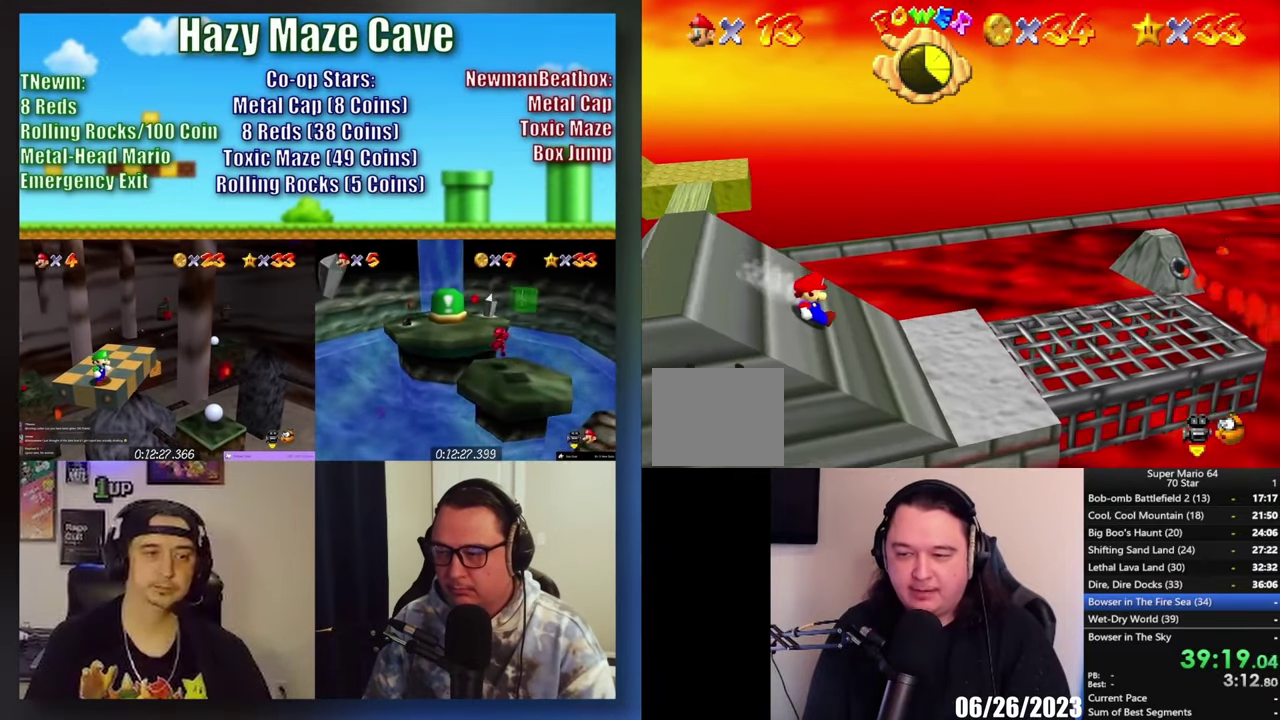
{"buttons": [], "left_stick": "left", "right_stick": "center", "events": [[167, "A", "down"], [400, "A", "up"]]}
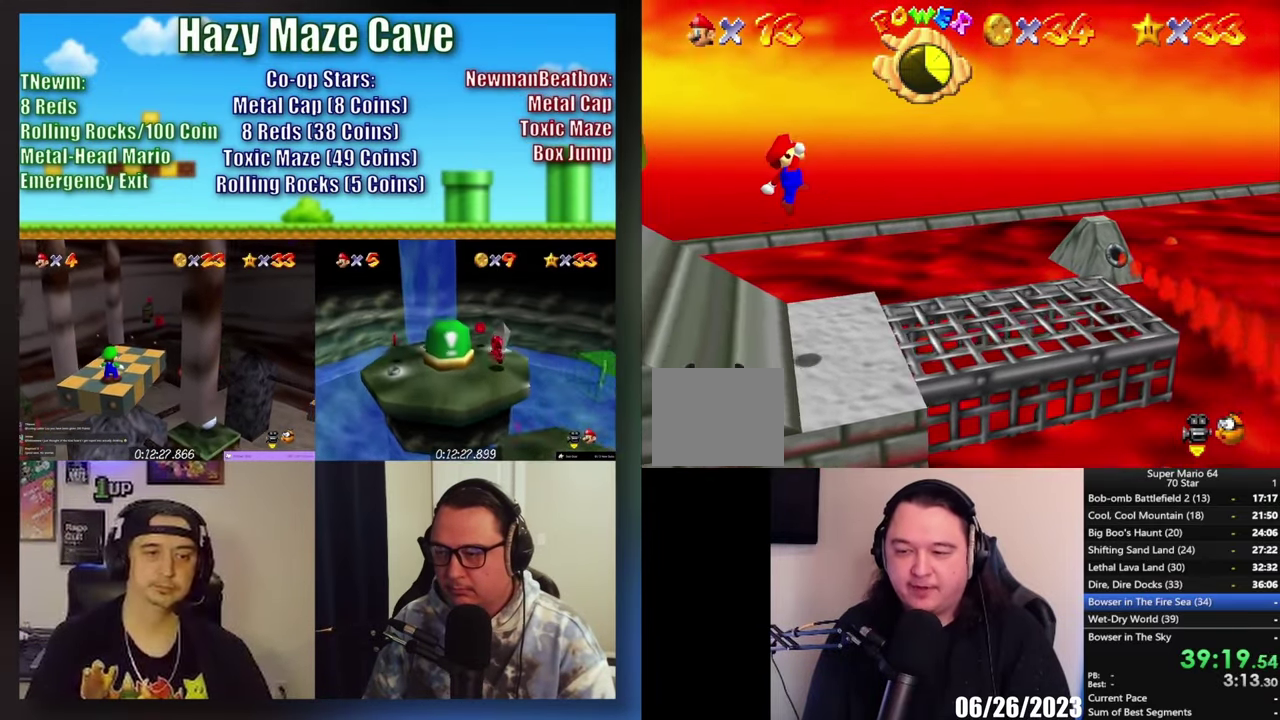
{"buttons": [], "left_stick": "center", "right_stick": "center", "events": [[17, "B", "down"], [33, "left_stick", "center"], [67, "B", "up"], [133, "B", "down"], [233, "B", "up"], [417, "B", "down"], [483, "B", "up"]]}
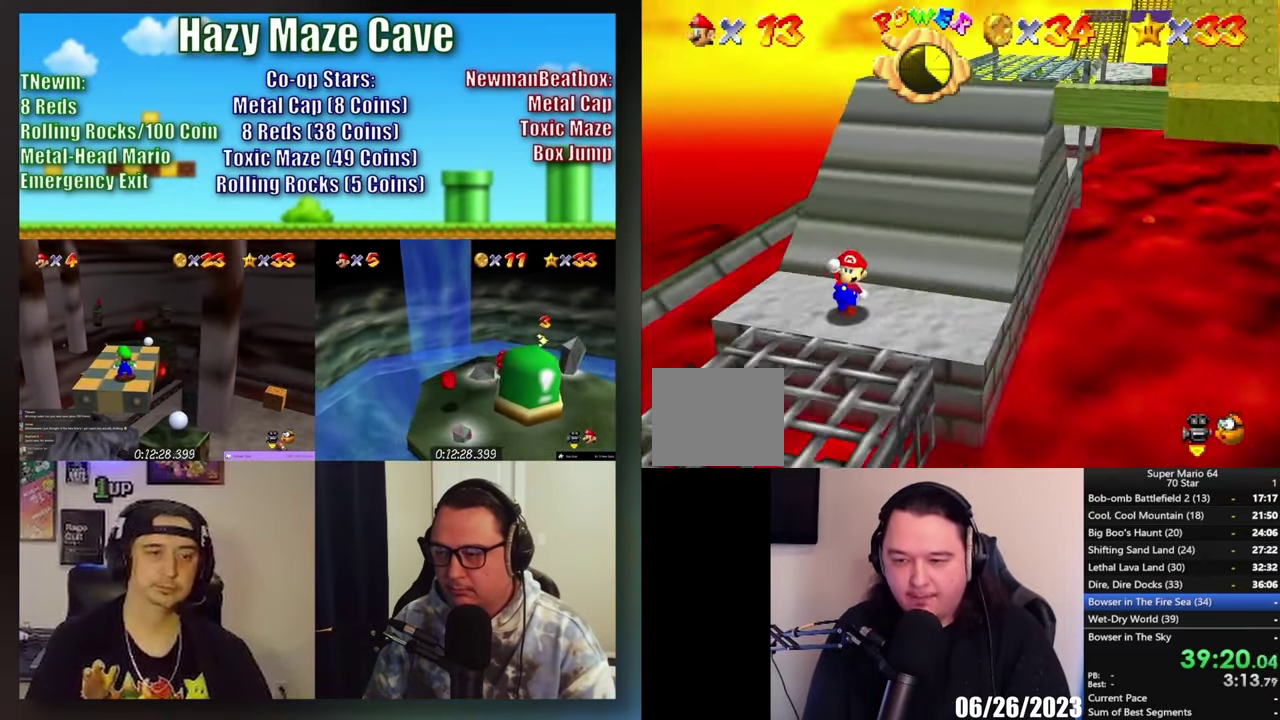
{"buttons": [], "left_stick": "center", "right_stick": "center", "events": [[383, "Y", "down"], [467, "Y", "up"]]}
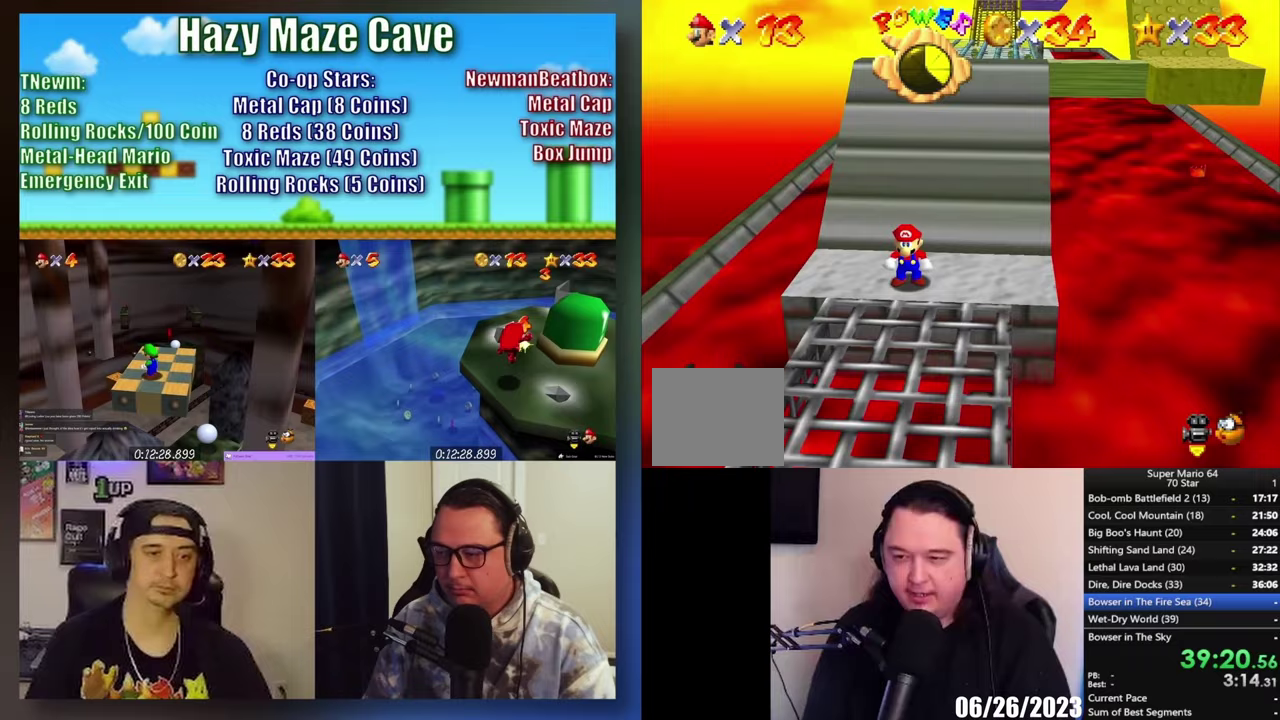
{"buttons": ["A"], "left_stick": "up", "right_stick": "center", "events": [[133, "left_stick", "up"], [500, "A", "down"]]}
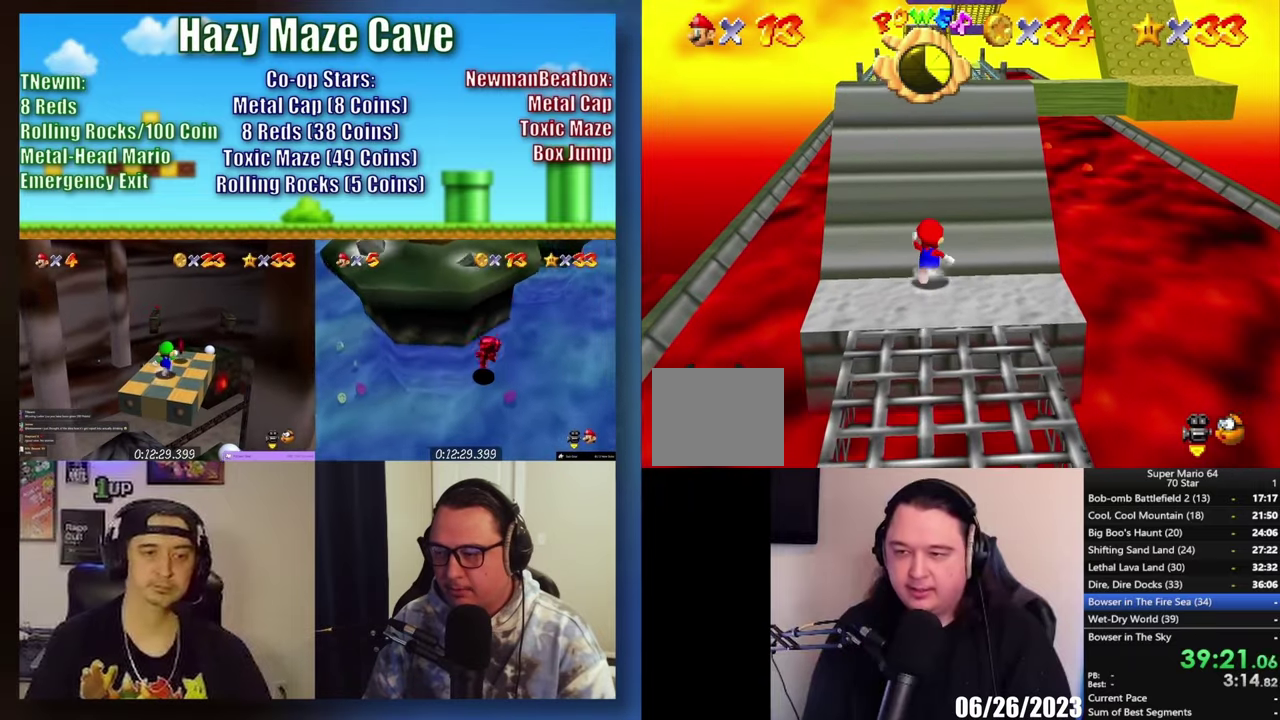
{"buttons": [], "left_stick": "up", "right_stick": "center", "events": [[233, "A", "up"]]}